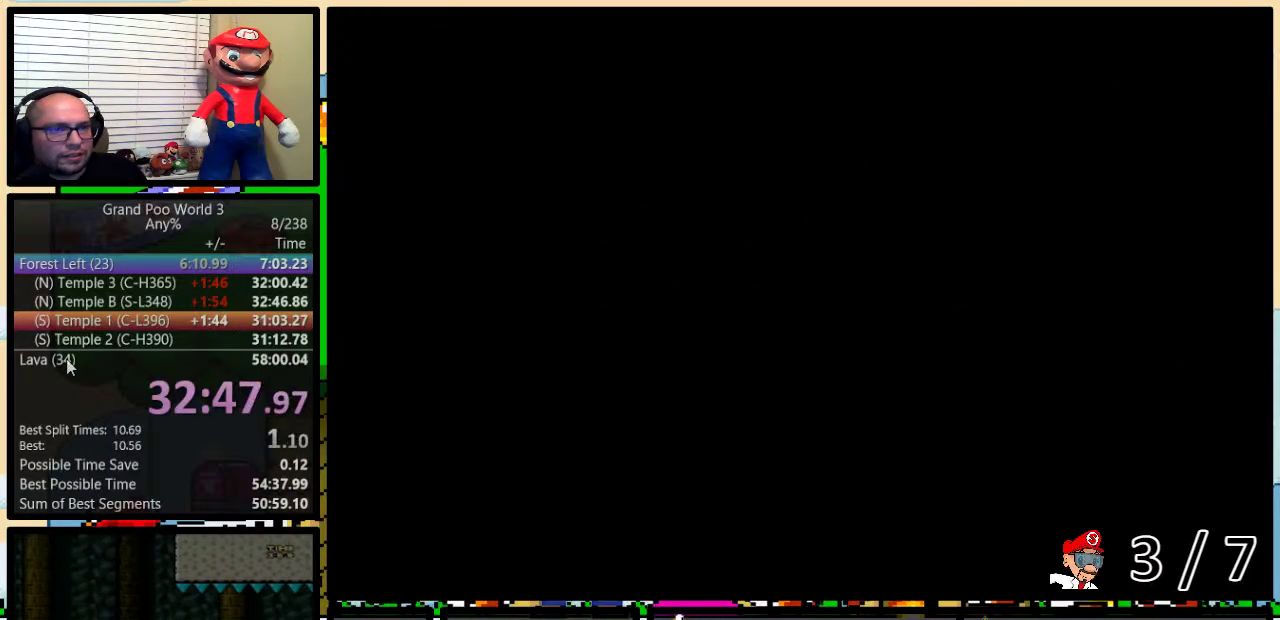
Gameplay with a controller (Nintendo layout); each line is a JSON object with the inputs held at the frame after it. "events" lists button and stick changes between this image and that frame as [ms after this image, input, new state], when the widget could be followed in between. Not read: L1 L3 R1 R3.
{"buttons": ["A"], "events": [[467, "A", "down"]]}
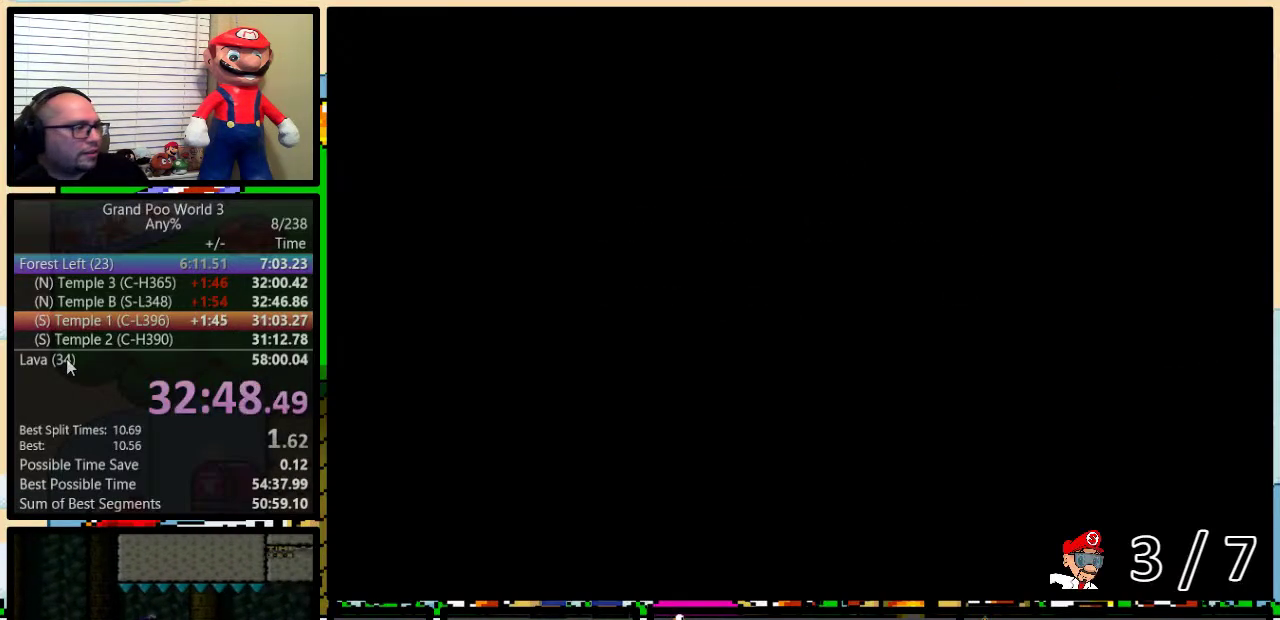
{"buttons": ["B", "X", "Y"], "events": [[50, "X", "down"], [83, "A", "up"], [150, "A", "down"], [150, "B", "down"], [150, "X", "up"], [183, "Y", "down"], [233, "A", "up"], [233, "X", "down"], [233, "Y", "up"], [300, "A", "down"], [300, "B", "up"], [300, "X", "up"], [300, "Y", "down"], [400, "B", "down"], [433, "A", "up"], [433, "X", "down"]]}
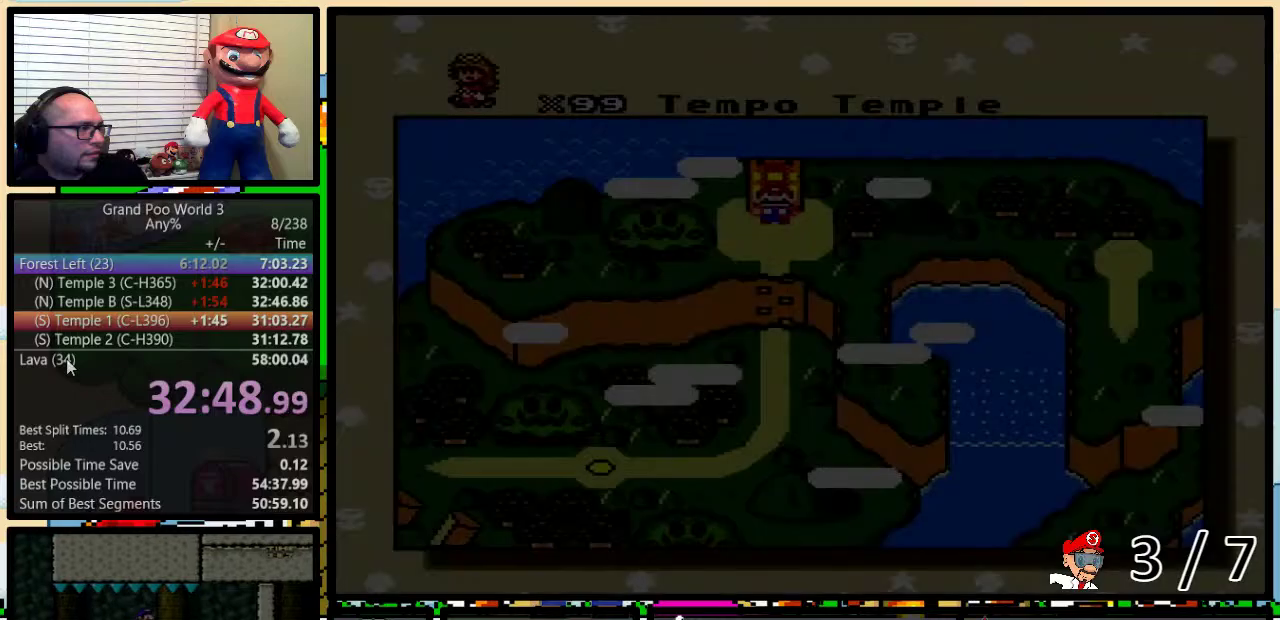
{"buttons": ["X"], "events": [[34, "X", "up"], [50, "A", "down"], [50, "B", "up"], [50, "Y", "up"], [117, "A", "up"], [117, "B", "down"], [117, "X", "down"], [217, "A", "down"], [217, "X", "up"], [217, "Y", "down"], [284, "A", "up"], [284, "B", "up"], [284, "X", "down"], [284, "Y", "up"], [417, "A", "down"], [417, "X", "up"], [434, "Y", "down"], [467, "A", "up"], [467, "X", "down"], [501, "Y", "up"]]}
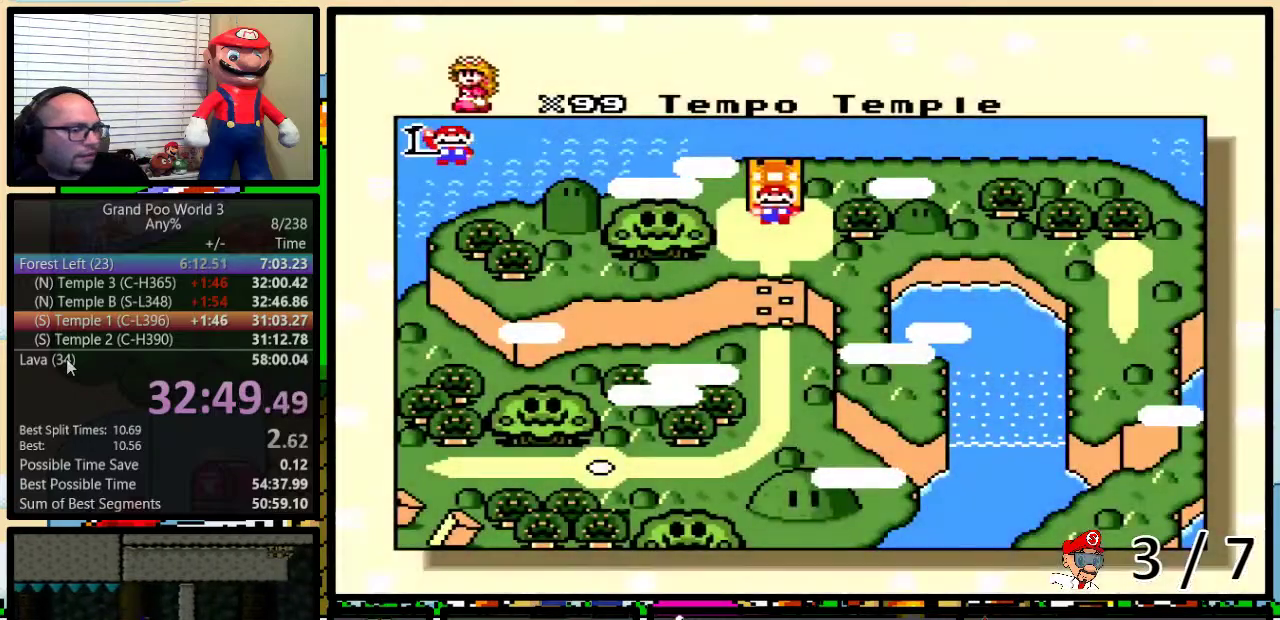
{"buttons": ["A", "B", "Y"], "events": [[50, "X", "up"], [83, "A", "down"], [150, "A", "up"], [150, "X", "down"], [250, "A", "down"], [250, "X", "up"], [250, "Y", "down"], [317, "A", "up"], [317, "X", "down"], [350, "B", "down"], [400, "Y", "up"], [434, "A", "down"], [434, "X", "up"], [467, "Y", "down"]]}
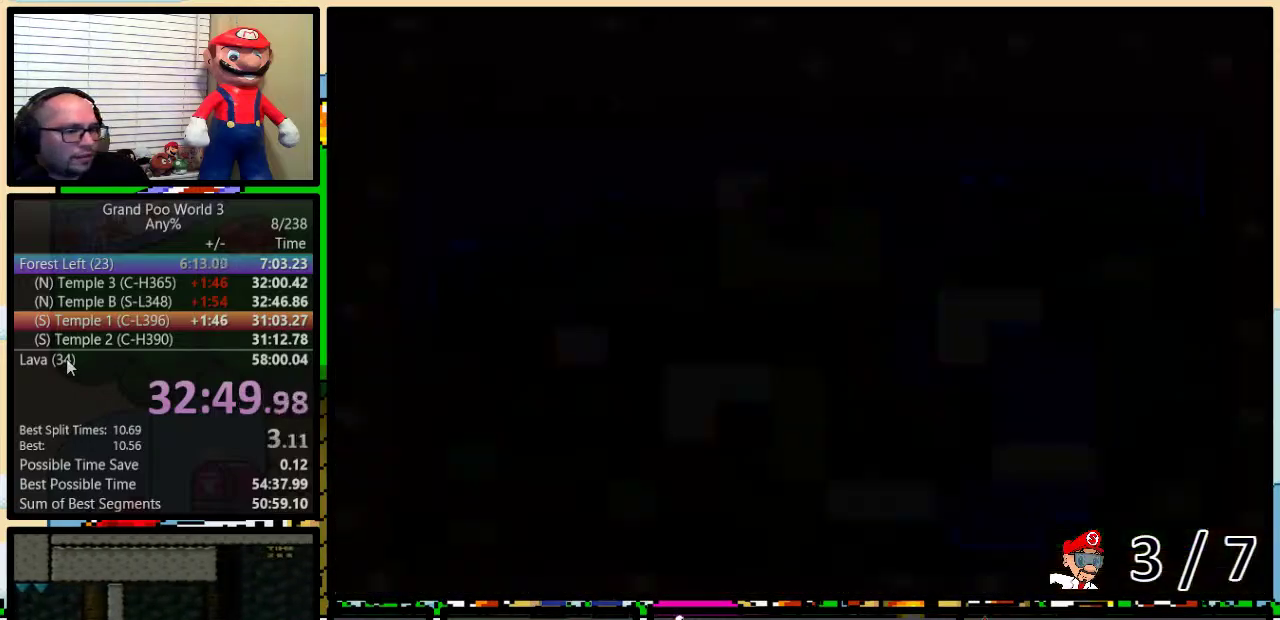
{"buttons": [], "events": [[17, "A", "up"], [17, "B", "up"], [17, "Y", "up"], [100, "X", "down"], [200, "X", "up"]]}
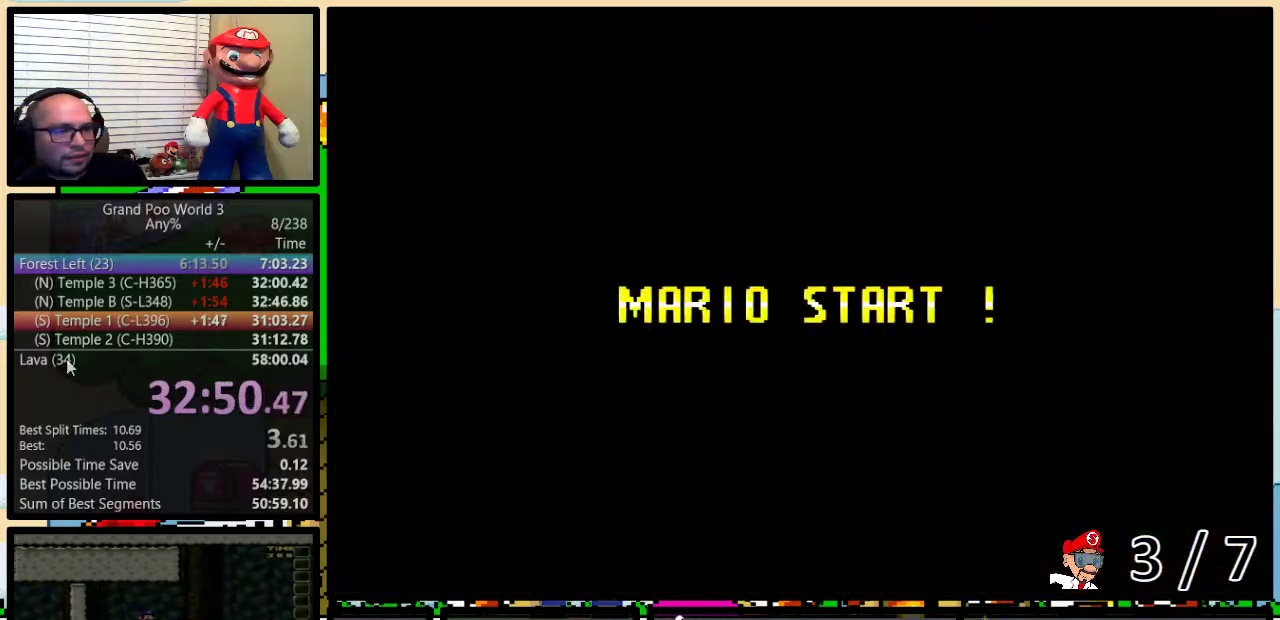
{"buttons": [], "events": []}
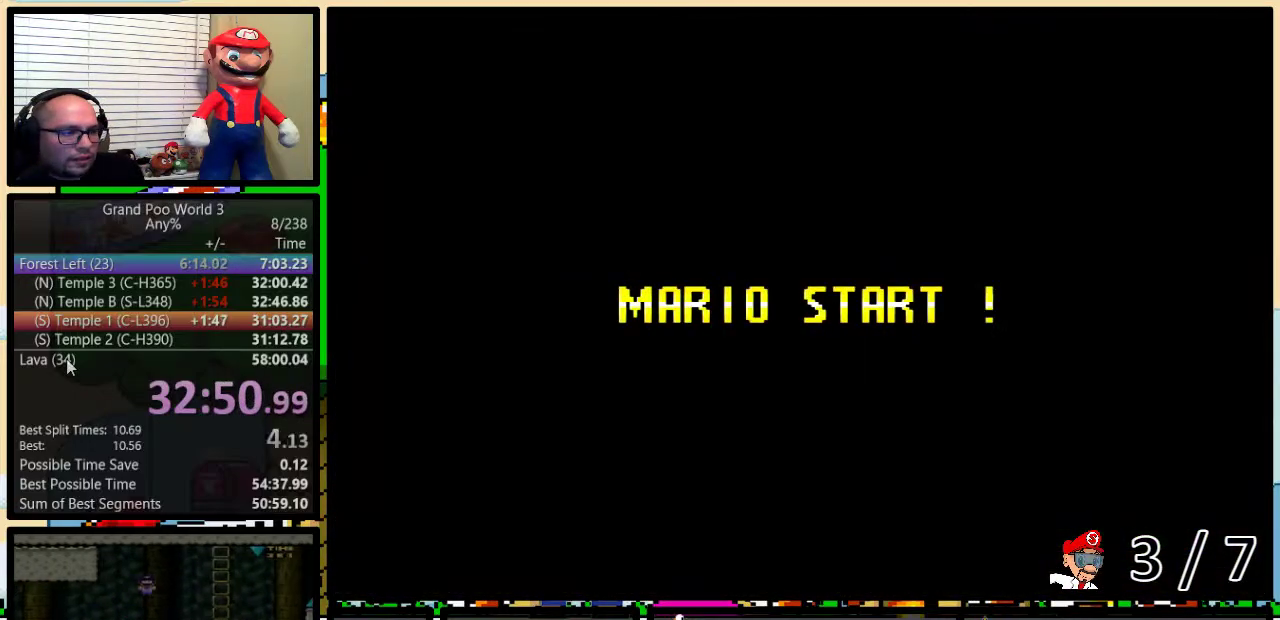
{"buttons": [], "events": []}
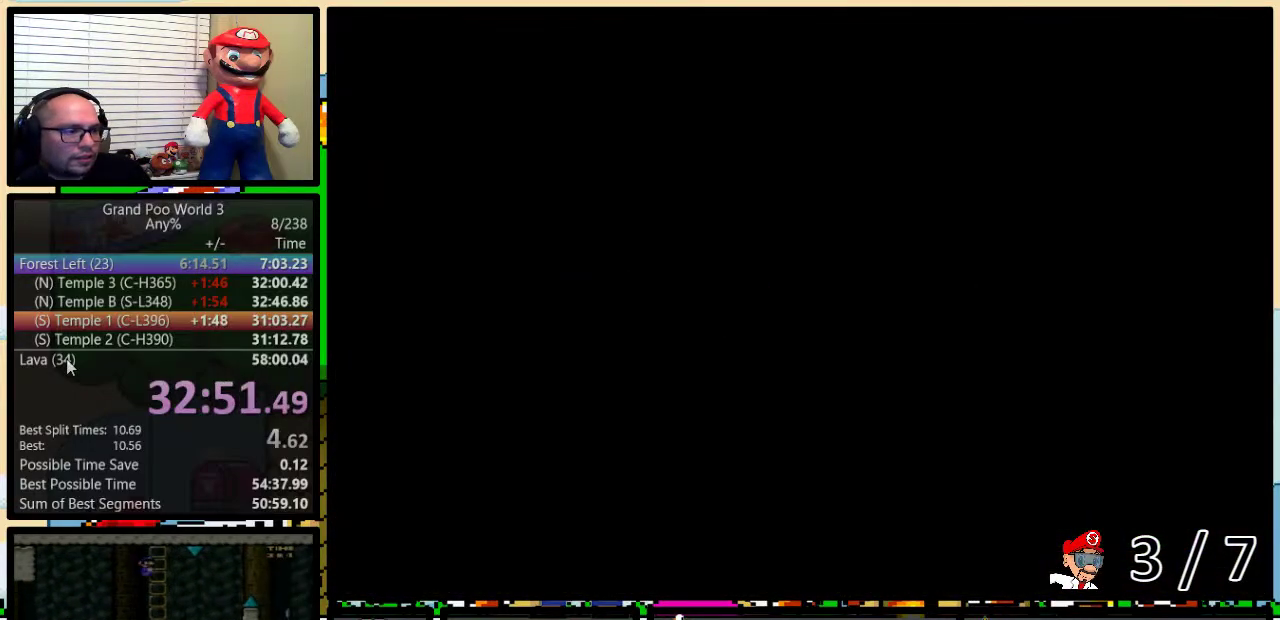
{"buttons": ["Y", "DPAD_RIGHT"], "events": [[317, "Y", "down"], [484, "DPAD_RIGHT", "down"]]}
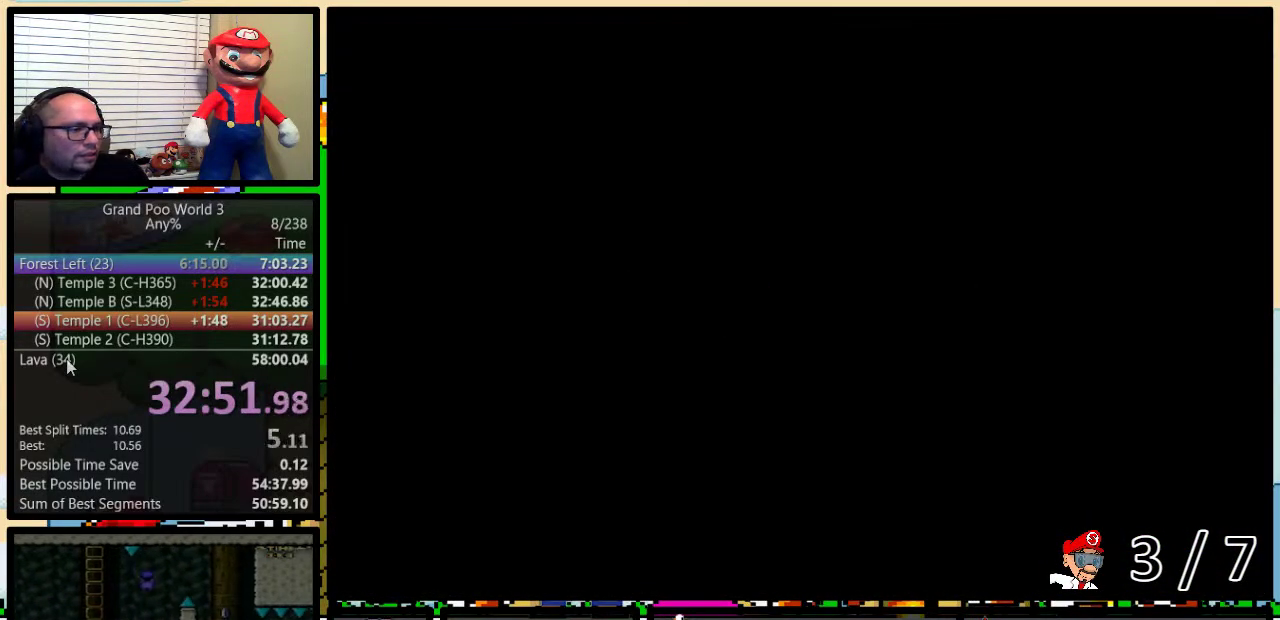
{"buttons": ["Y", "DPAD_UP", "DPAD_RIGHT"], "events": [[484, "DPAD_UP", "down"]]}
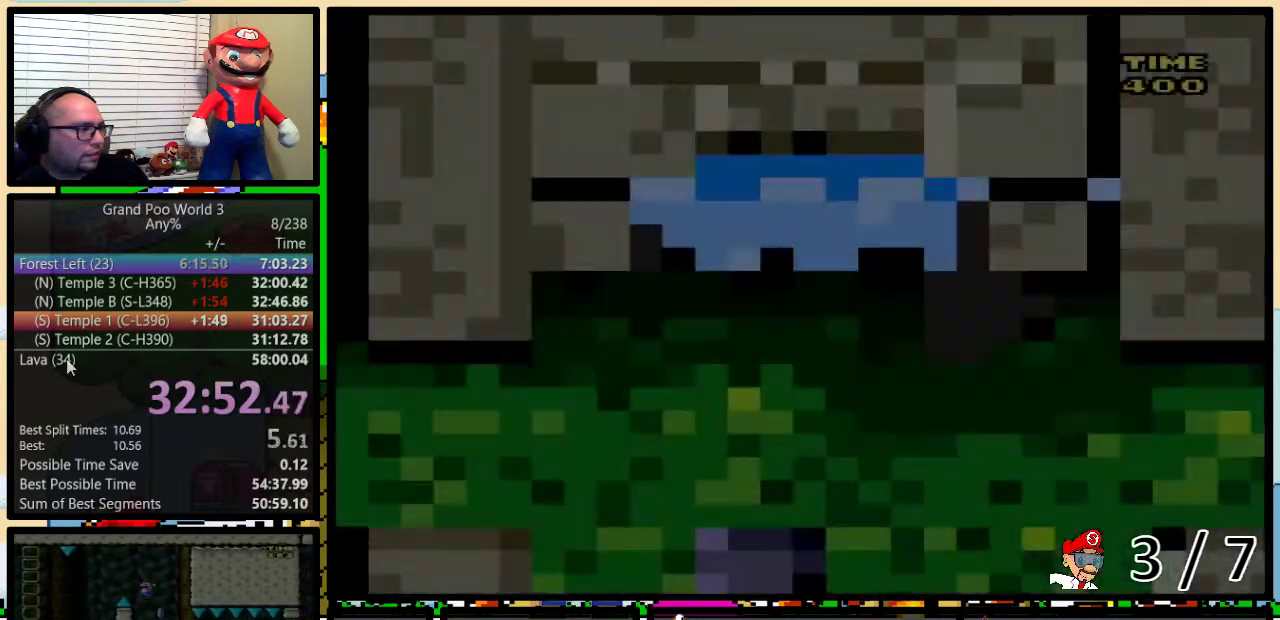
{"buttons": ["Y", "DPAD_UP", "DPAD_RIGHT"], "events": []}
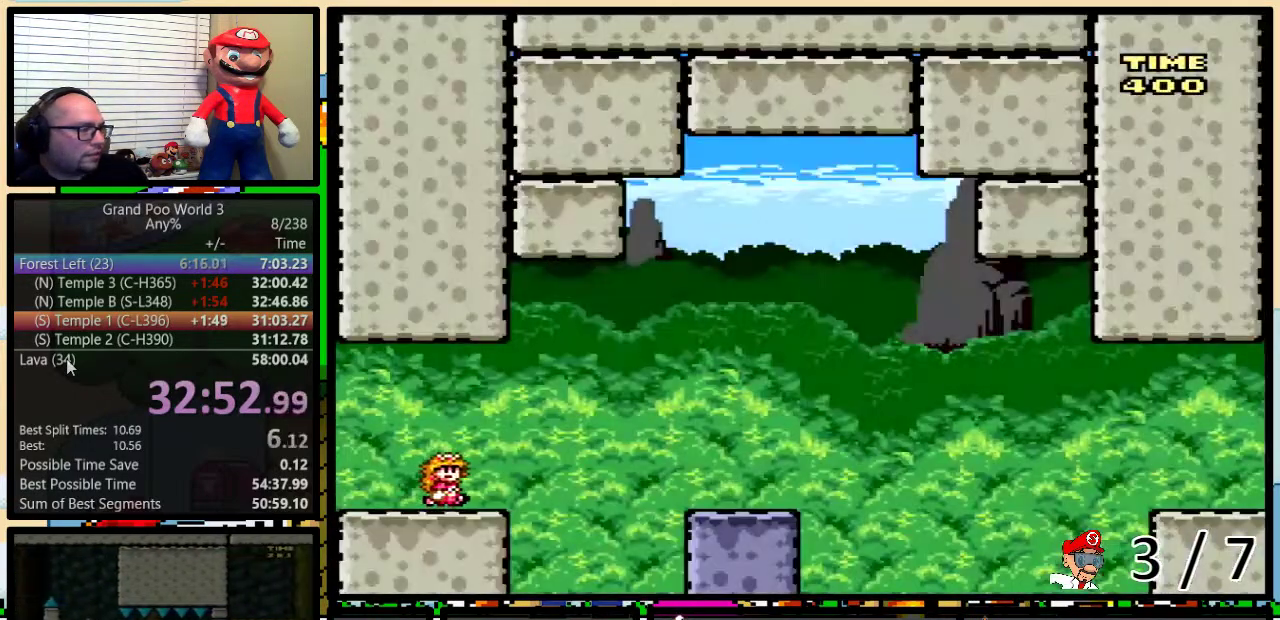
{"buttons": ["Y", "DPAD_UP", "DPAD_RIGHT"], "events": [[100, "A", "down"], [150, "A", "up"], [267, "A", "down"], [367, "DPAD_UP", "up"], [417, "DPAD_UP", "down"], [434, "A", "up"]]}
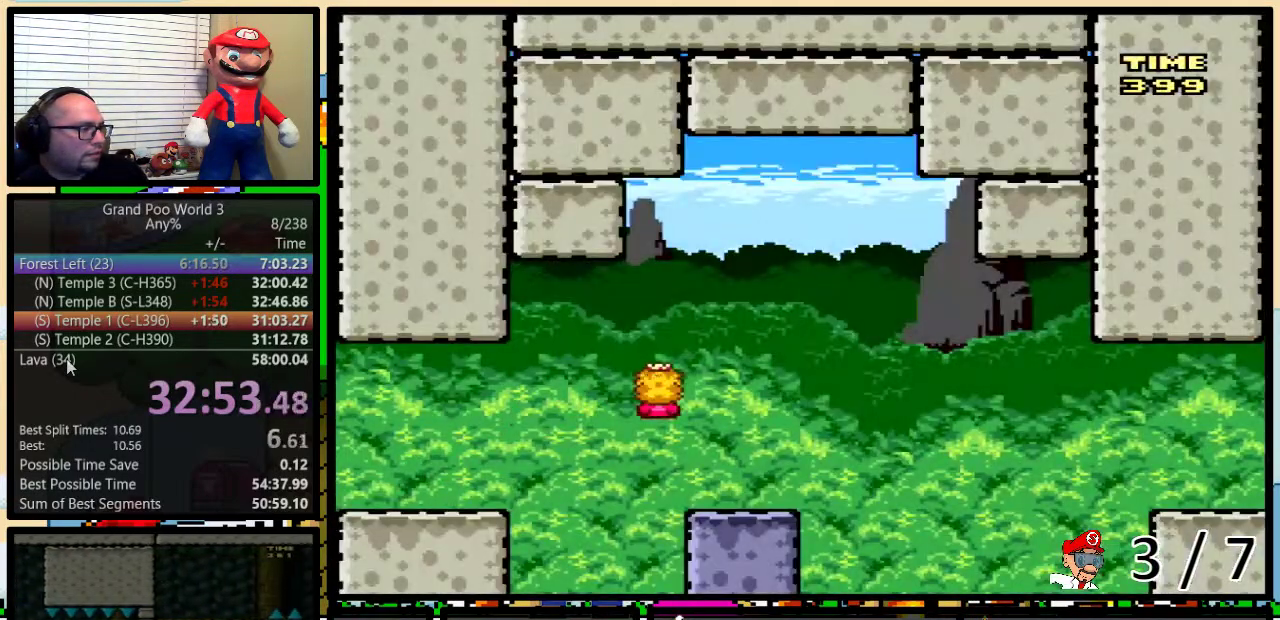
{"buttons": ["A", "Y", "DPAD_UP", "DPAD_RIGHT"], "events": [[233, "A", "down"]]}
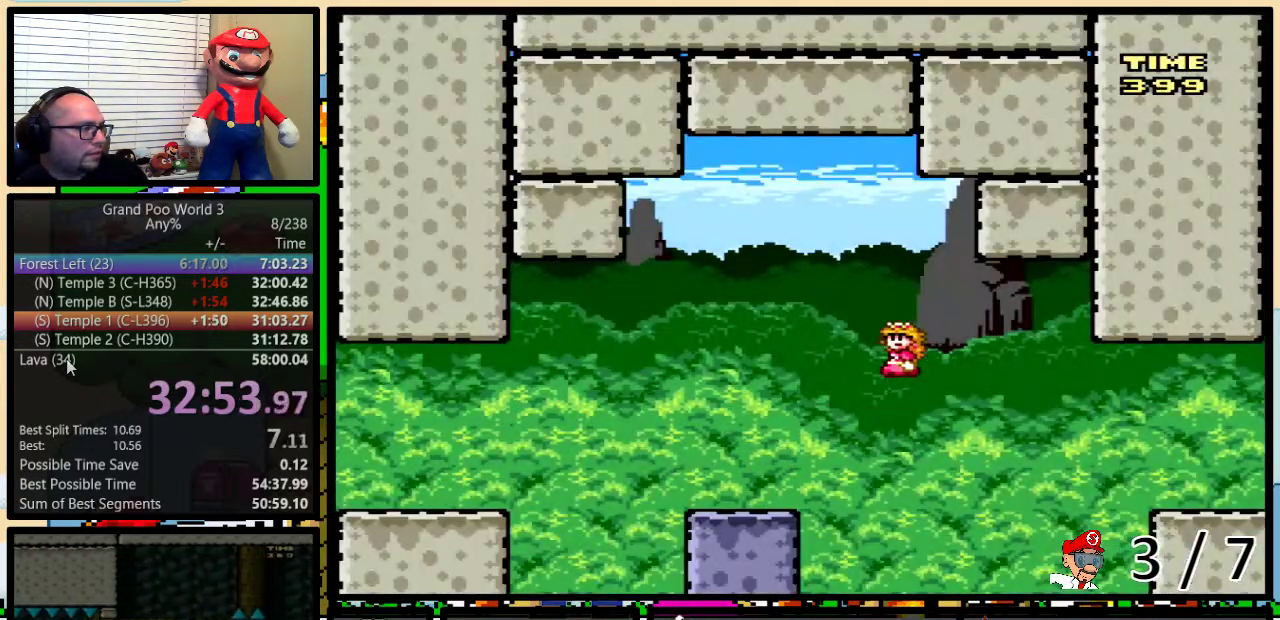
{"buttons": ["Y", "DPAD_UP", "DPAD_RIGHT"], "events": [[134, "A", "up"], [200, "A", "down"], [317, "A", "up"]]}
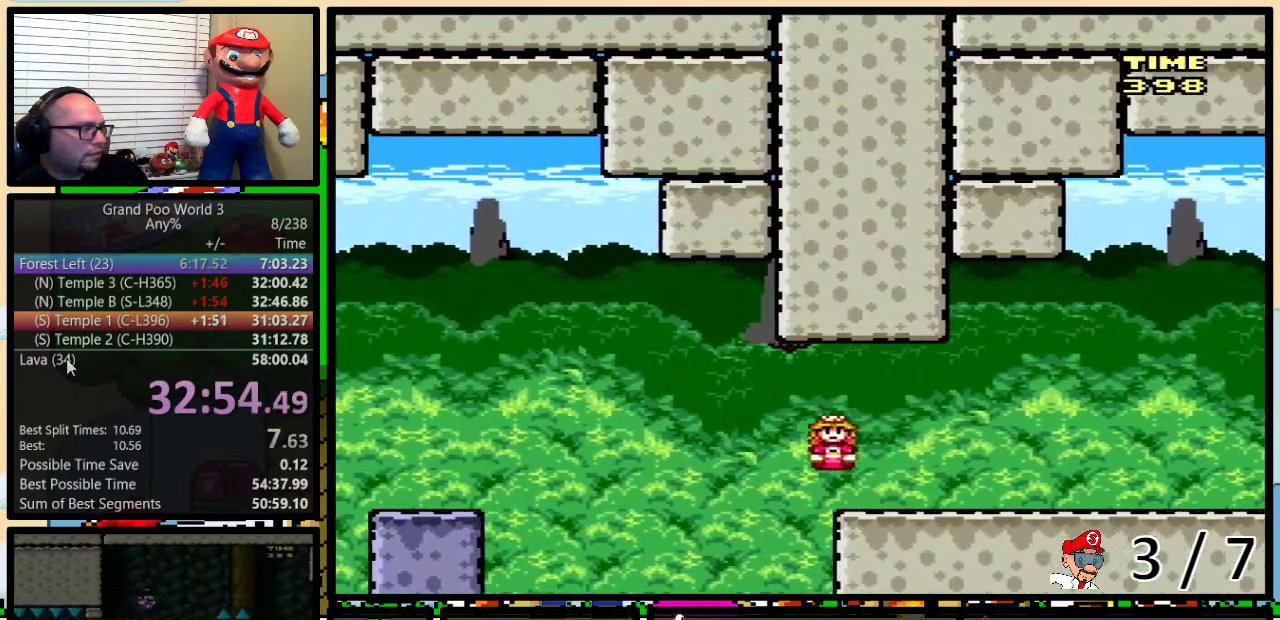
{"buttons": ["Y", "DPAD_RIGHT"], "events": [[267, "DPAD_UP", "up"]]}
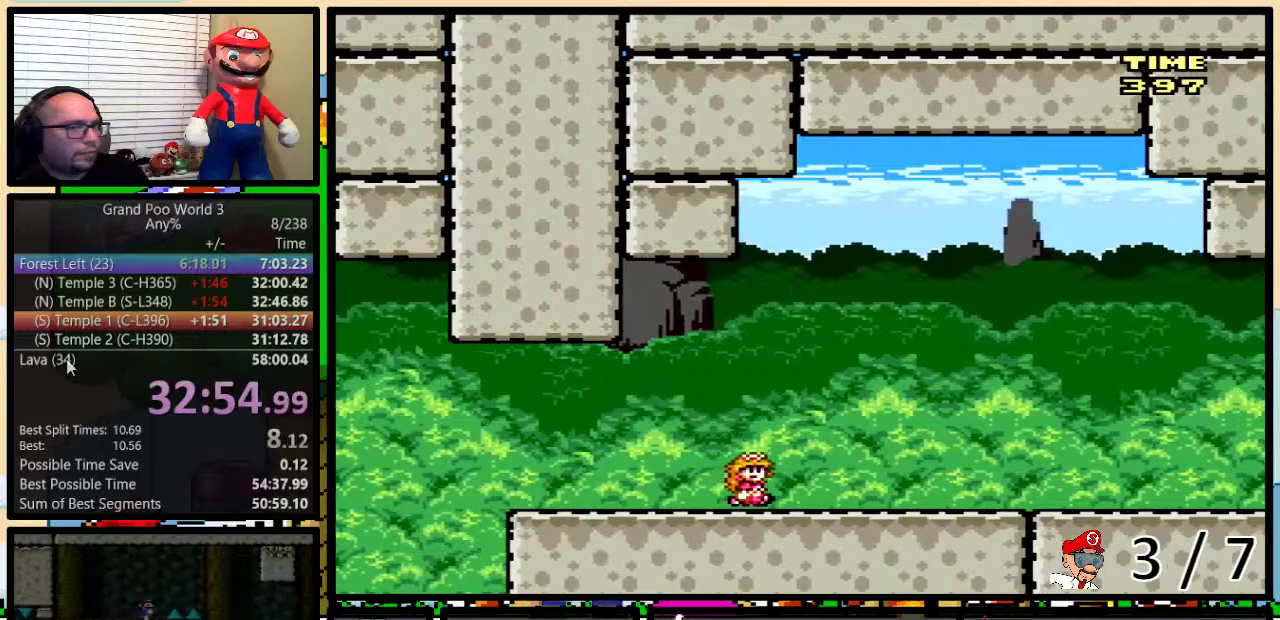
{"buttons": ["Y", "DPAD_RIGHT"], "events": []}
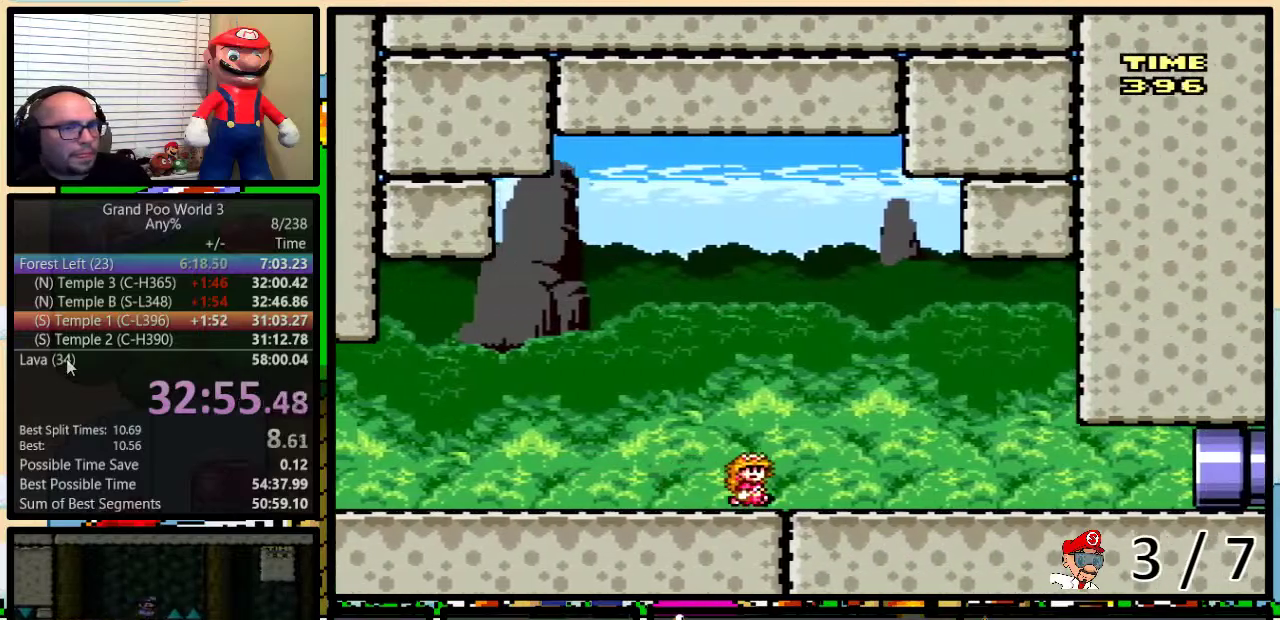
{"buttons": ["Y", "DPAD_RIGHT"], "events": []}
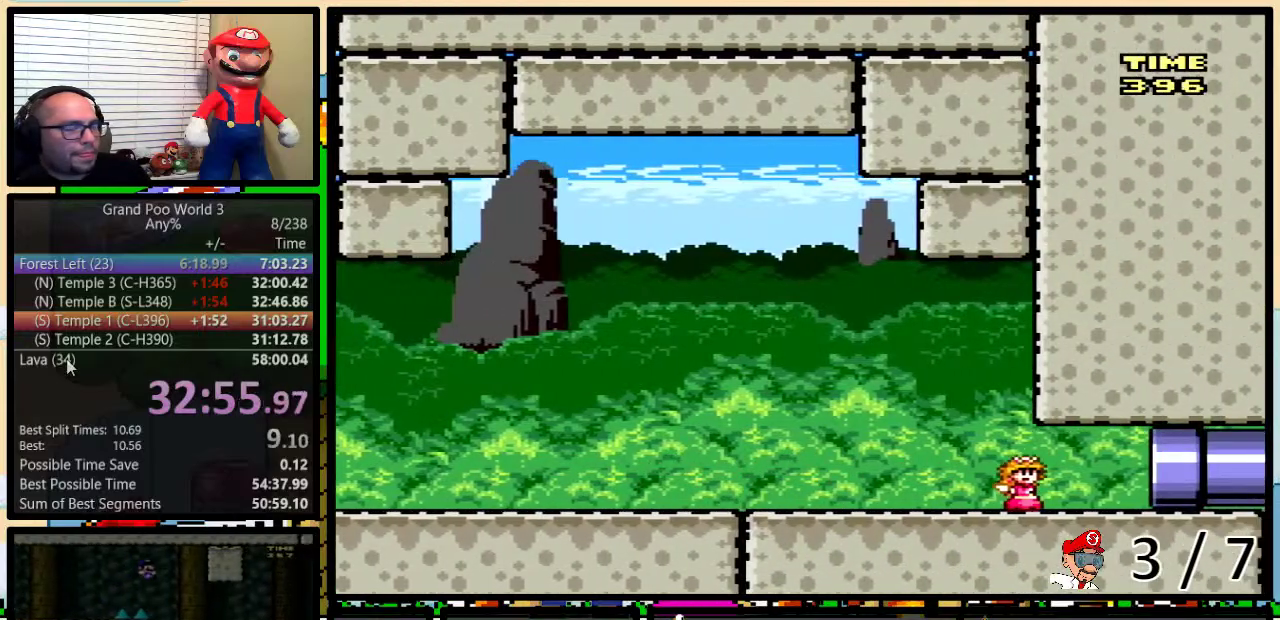
{"buttons": ["Y", "DPAD_RIGHT"], "events": []}
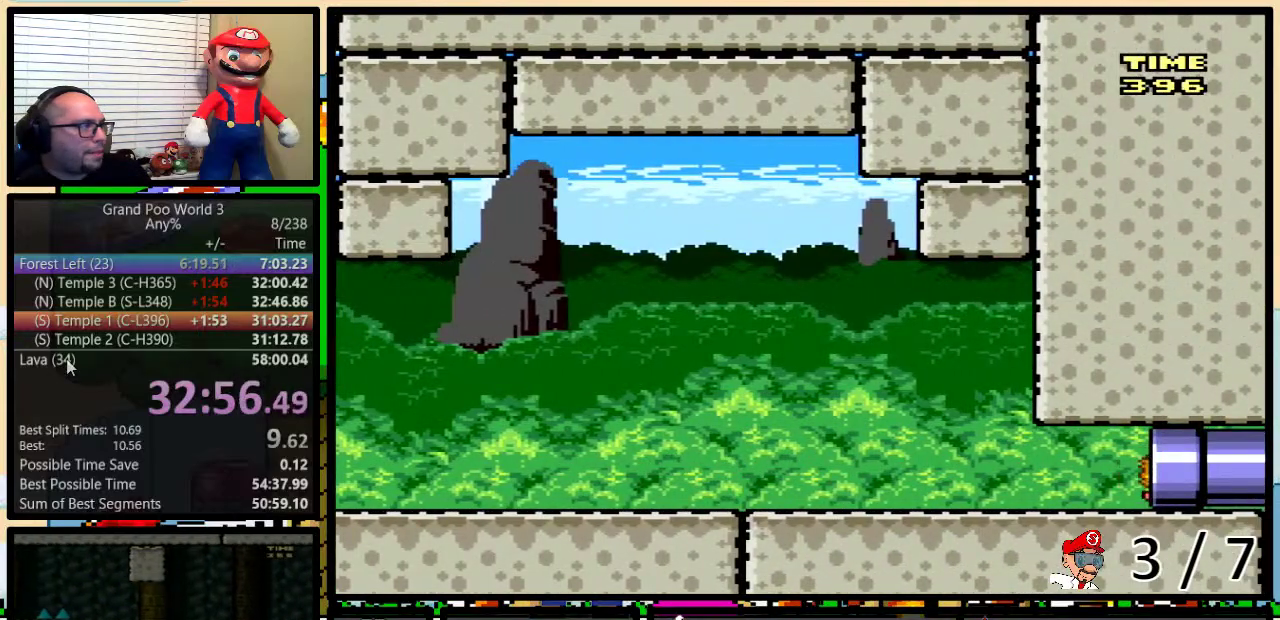
{"buttons": ["Y"], "events": [[117, "DPAD_RIGHT", "up"]]}
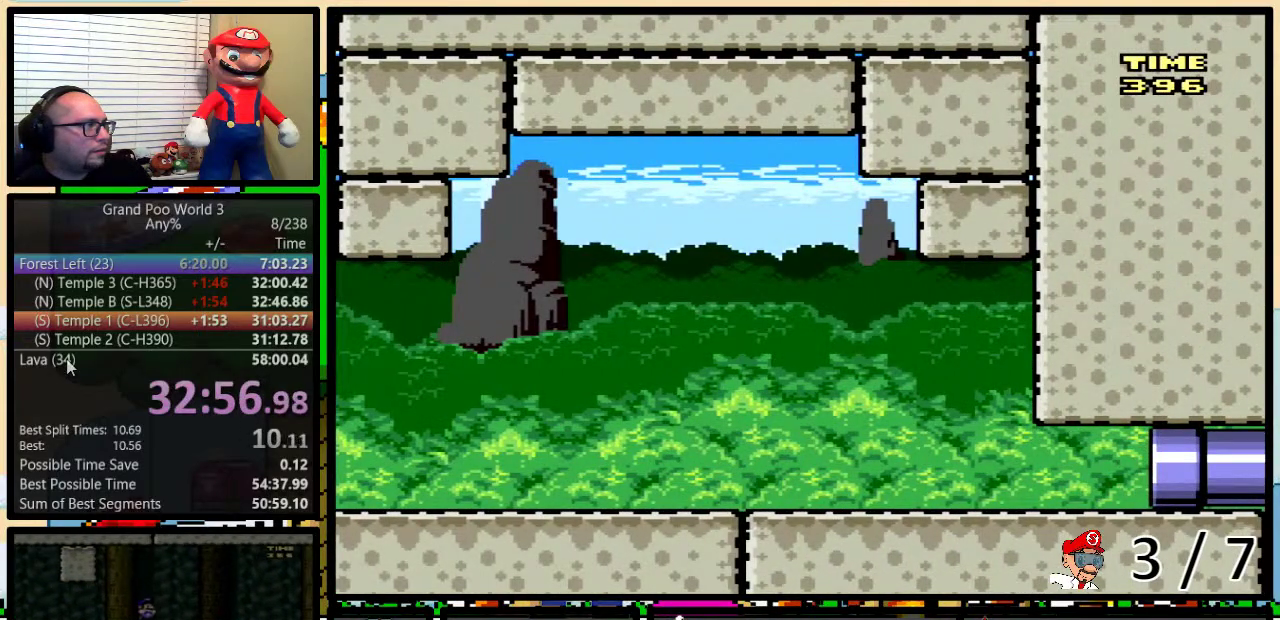
{"buttons": ["Y"], "events": []}
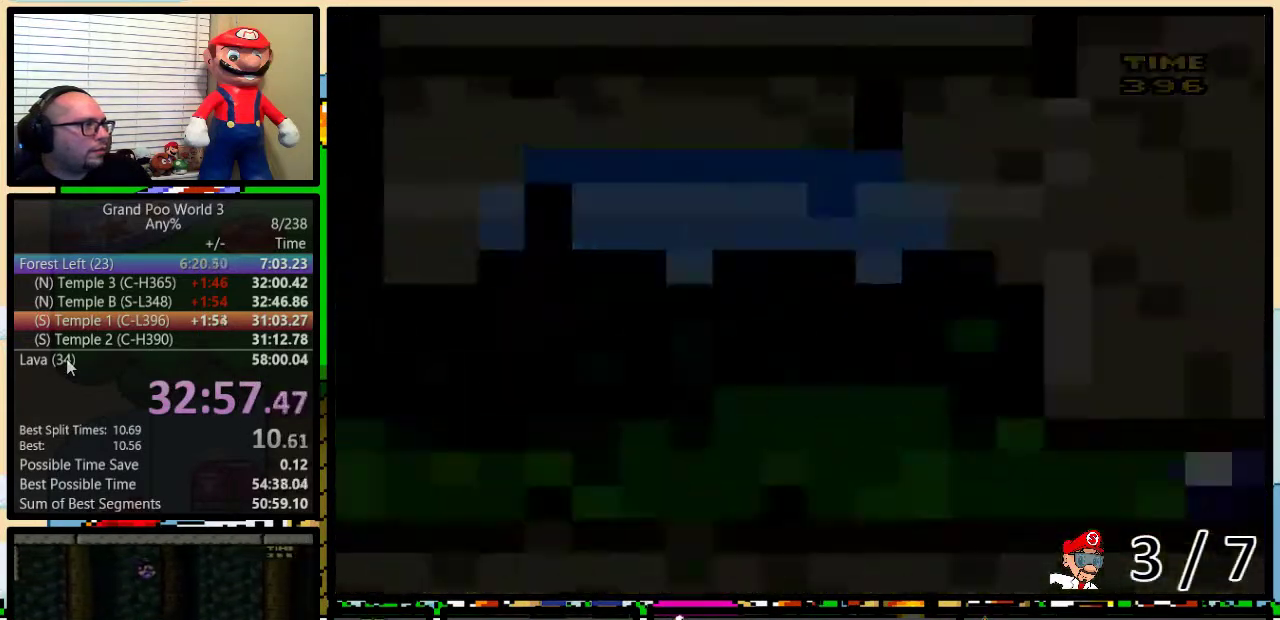
{"buttons": ["Y"], "events": []}
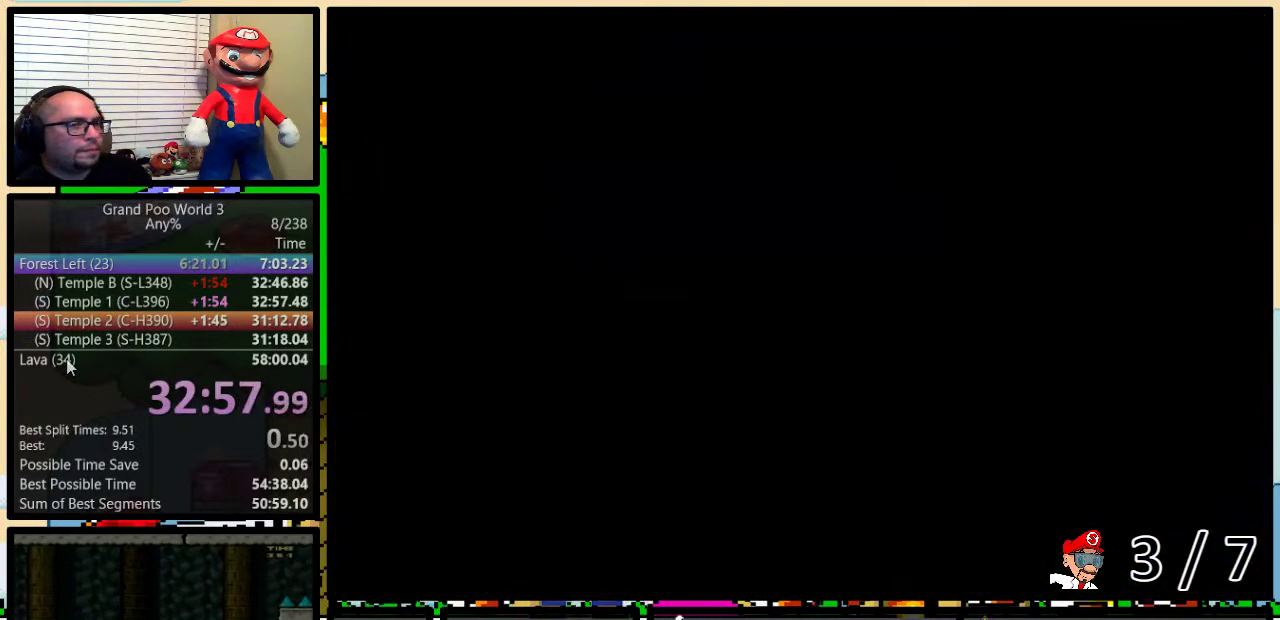
{"buttons": ["Y"], "events": [[50, "Y", "up"], [217, "Y", "down"]]}
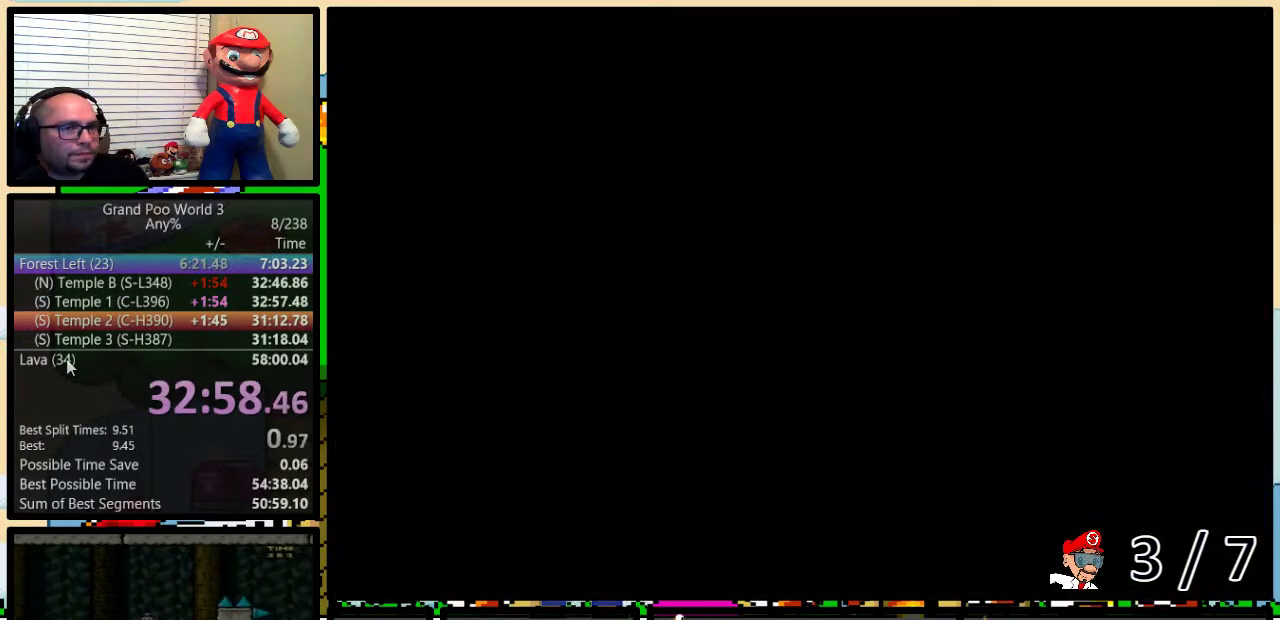
{"buttons": ["Y"], "events": [[250, "Y", "up"], [384, "Y", "down"]]}
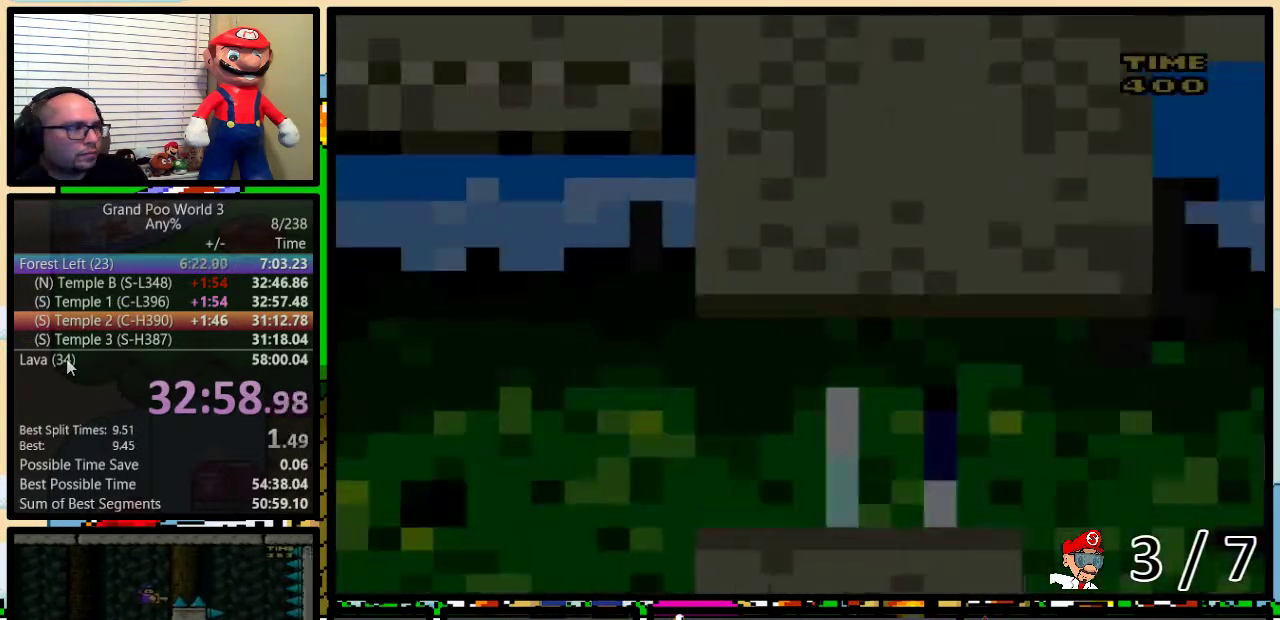
{"buttons": ["Y", "DPAD_LEFT"], "events": [[116, "DPAD_LEFT", "down"], [216, "DPAD_LEFT", "up"], [283, "DPAD_LEFT", "down"], [400, "DPAD_LEFT", "up"], [467, "DPAD_LEFT", "down"]]}
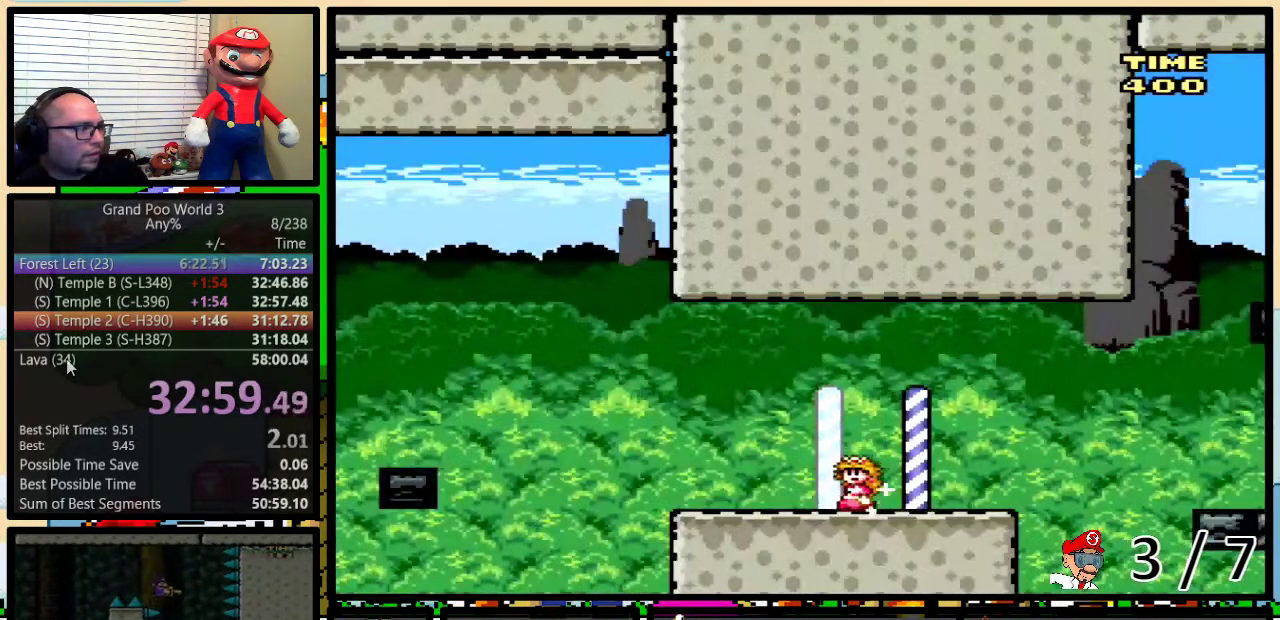
{"buttons": ["Y", "DPAD_LEFT"], "events": [[50, "DPAD_LEFT", "up"], [150, "DPAD_LEFT", "down"], [300, "DPAD_LEFT", "up"], [400, "DPAD_LEFT", "down"]]}
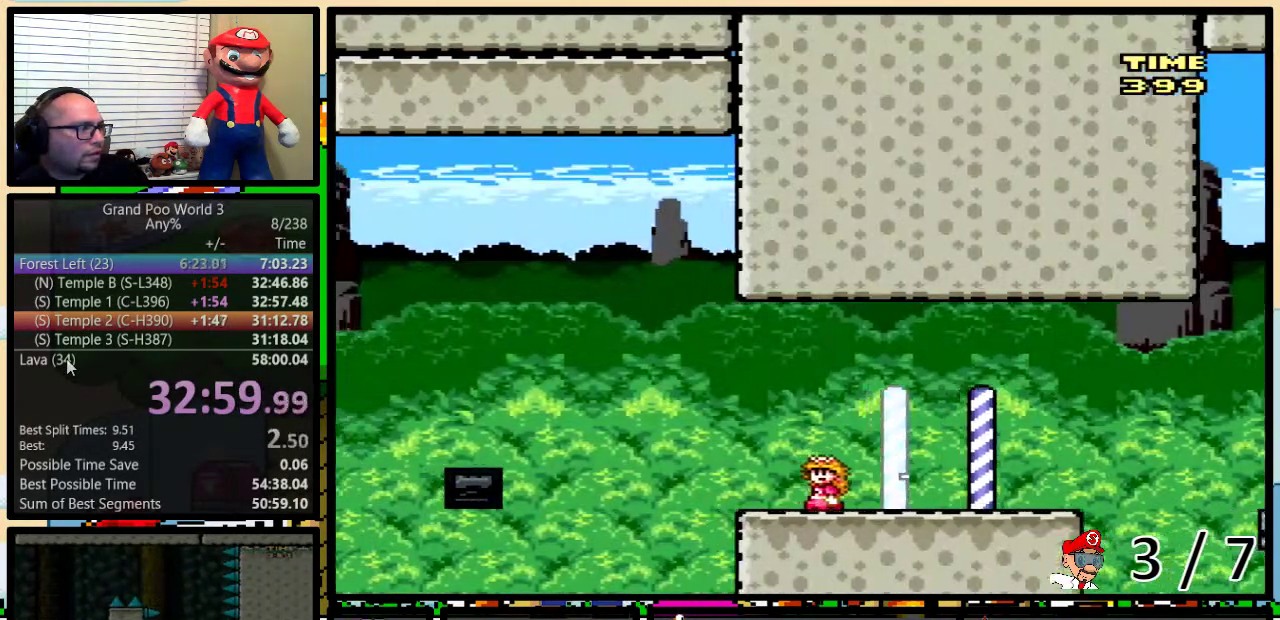
{"buttons": ["B", "Y", "DPAD_LEFT"], "events": [[116, "B", "down"], [283, "B", "up"], [433, "B", "down"]]}
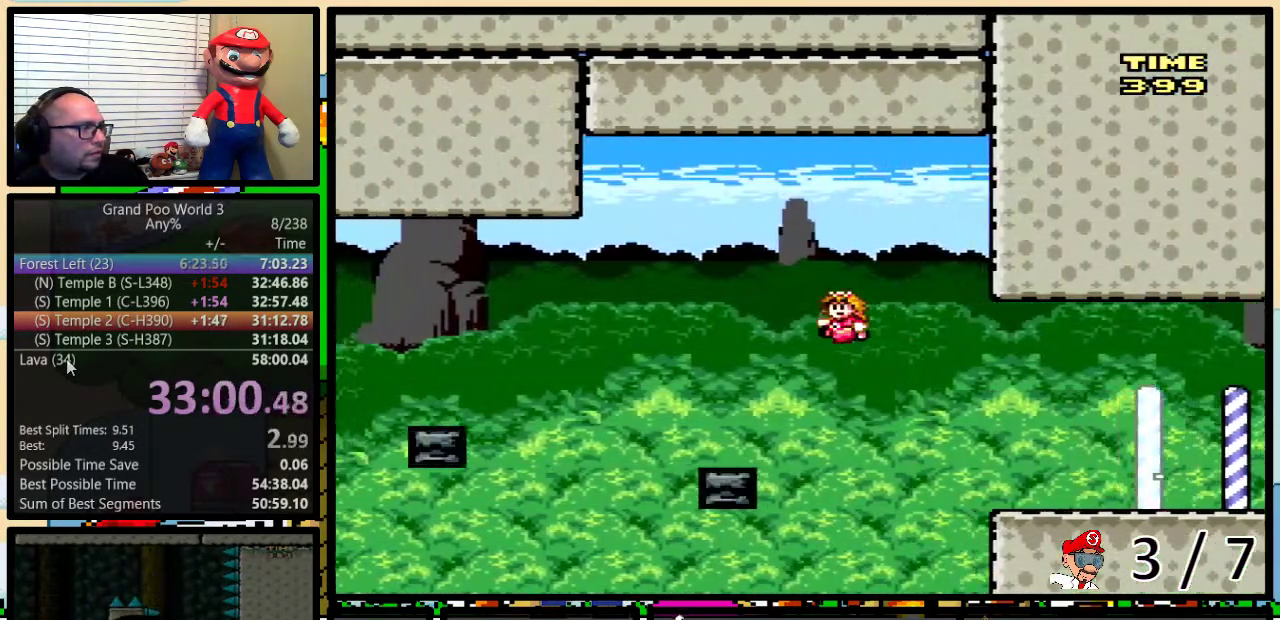
{"buttons": ["Y", "DPAD_LEFT"], "events": [[83, "B", "up"], [184, "DPAD_LEFT", "up"], [184, "DPAD_RIGHT", "down"], [317, "DPAD_RIGHT", "up"], [451, "DPAD_LEFT", "down"]]}
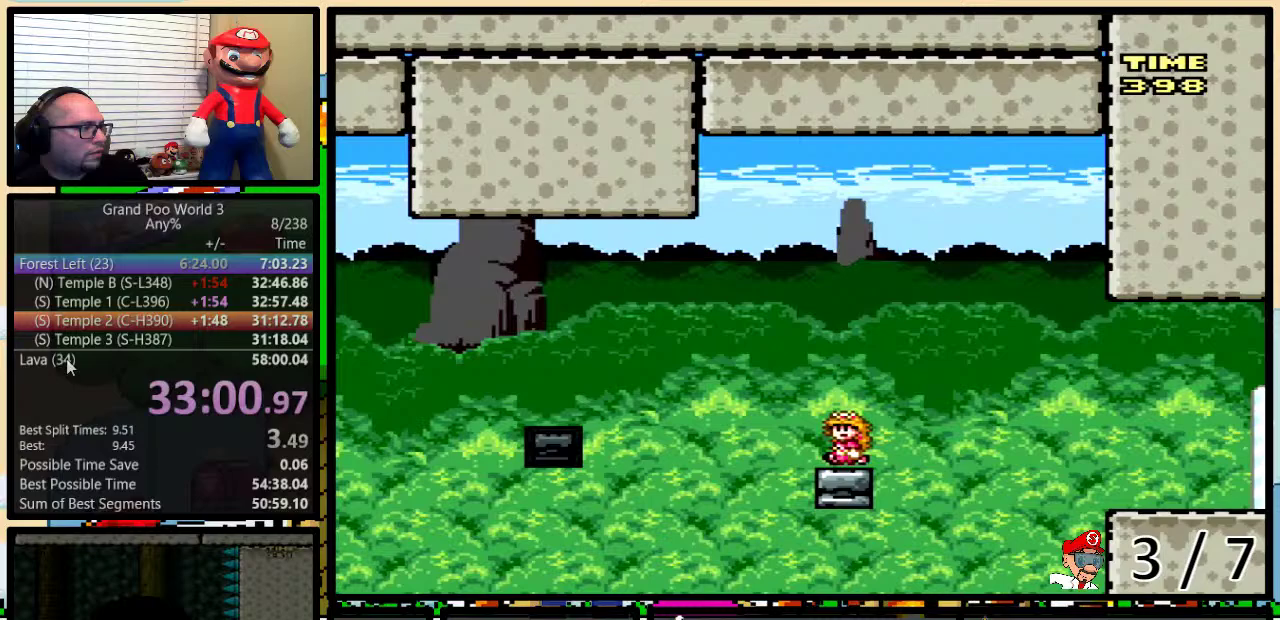
{"buttons": ["A", "Y", "DPAD_LEFT"], "events": [[66, "A", "down"]]}
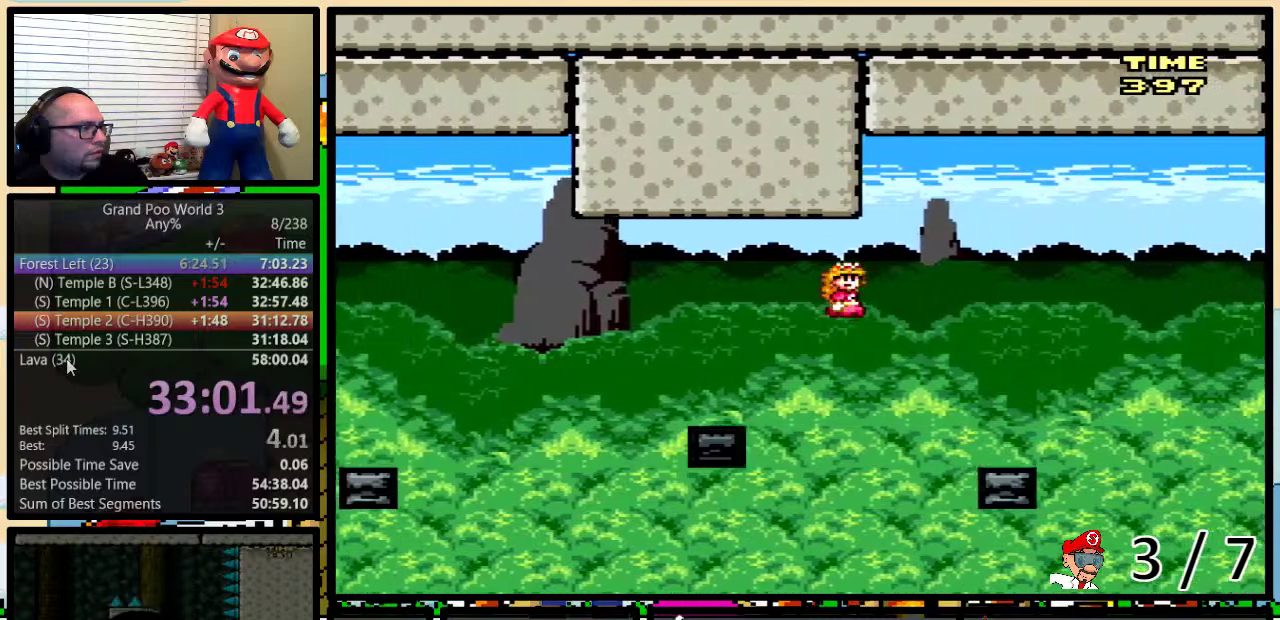
{"buttons": ["Y", "DPAD_LEFT"], "events": [[17, "A", "up"], [184, "DPAD_LEFT", "up"], [217, "DPAD_RIGHT", "down"], [334, "DPAD_RIGHT", "up"], [484, "DPAD_LEFT", "down"]]}
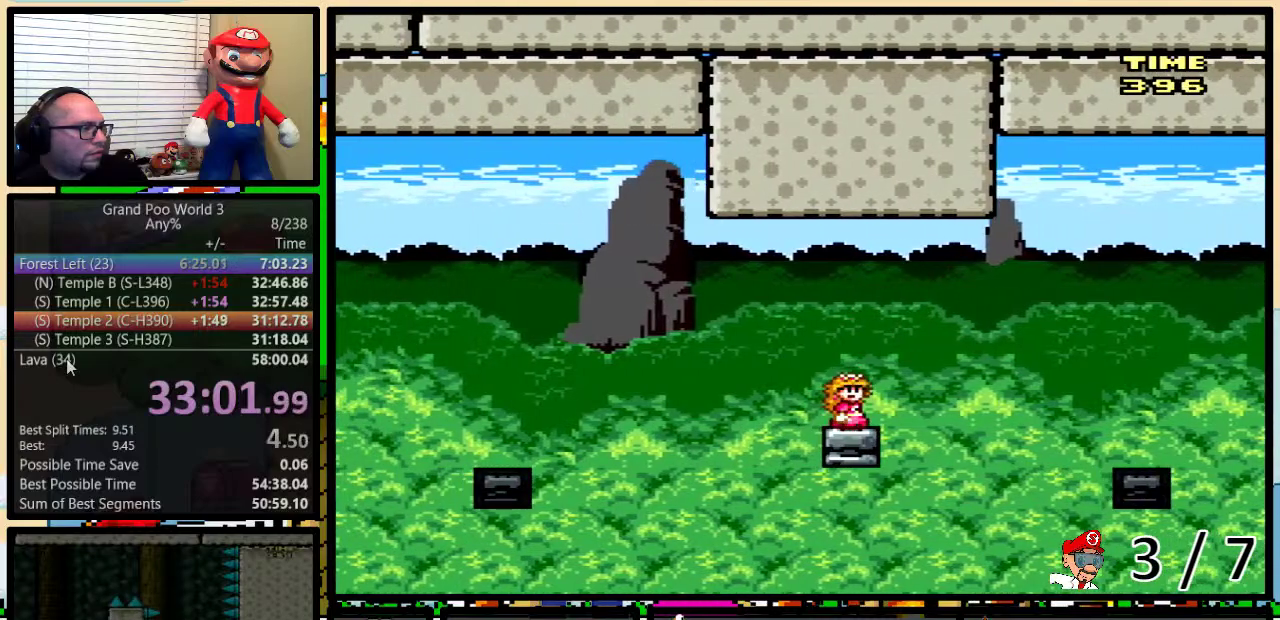
{"buttons": ["Y", "DPAD_LEFT"], "events": [[116, "A", "down"], [483, "A", "up"]]}